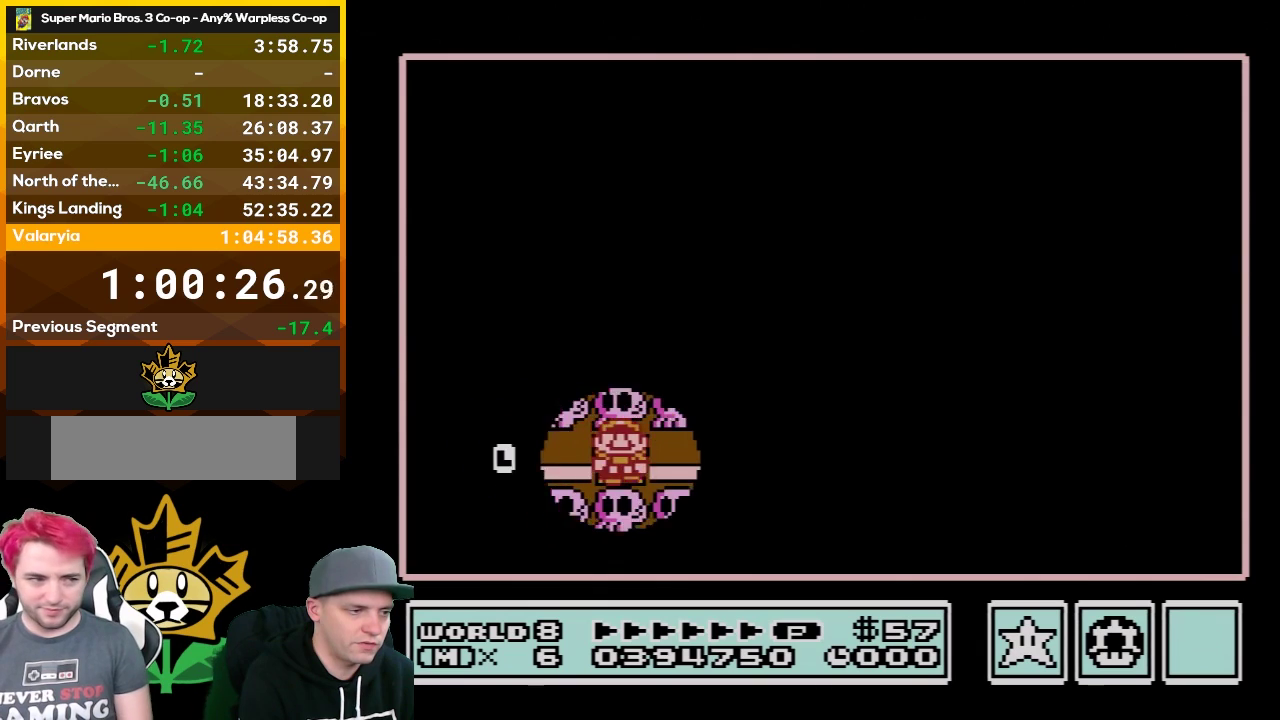
Gameplay with a controller (Nintendo layout); each line is a JSON object with the inputs held at the frame after it. "events" lists button and stick changes between this image and that frame as [ms after this image, input, new state], when the widget could be followed in between. Not read: L3 R3.
{"buttons": ["DPAD_RIGHT"], "events": [[100, "DPAD_RIGHT", "down"], [233, "DPAD_RIGHT", "up"], [383, "DPAD_RIGHT", "down"]]}
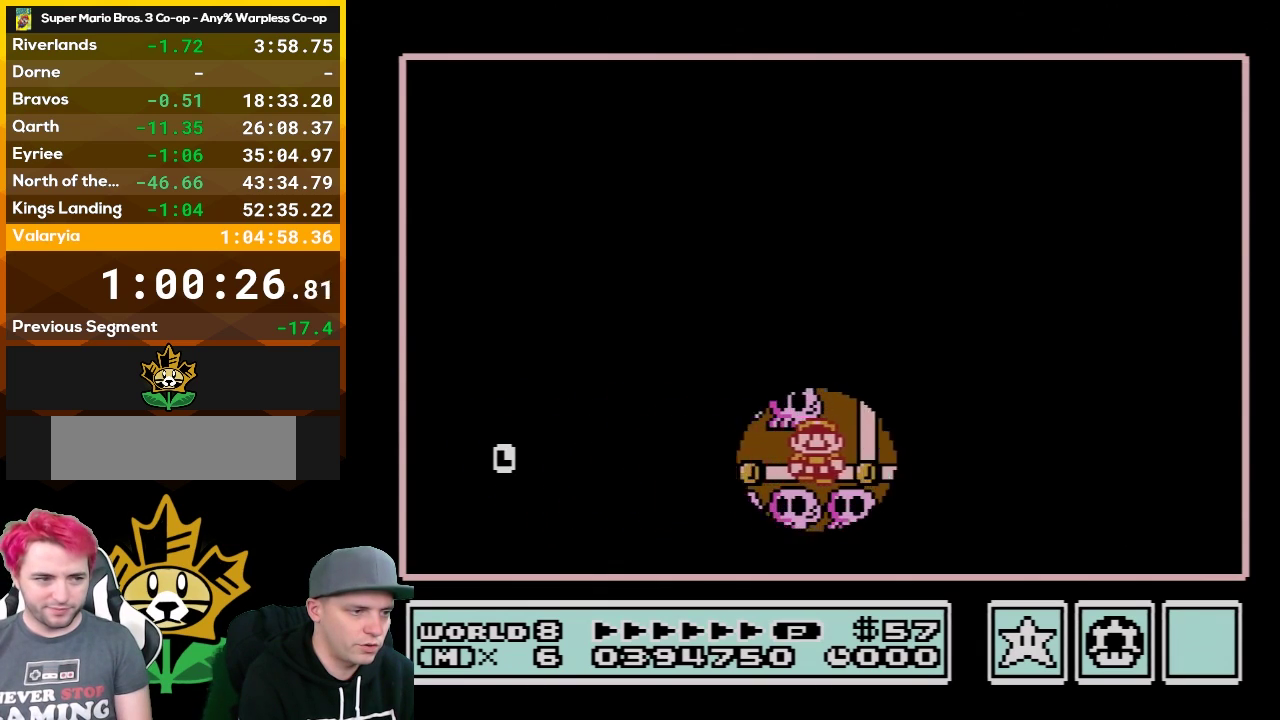
{"buttons": [], "events": [[33, "DPAD_RIGHT", "up"], [200, "DPAD_UP", "down"], [317, "DPAD_UP", "up"]]}
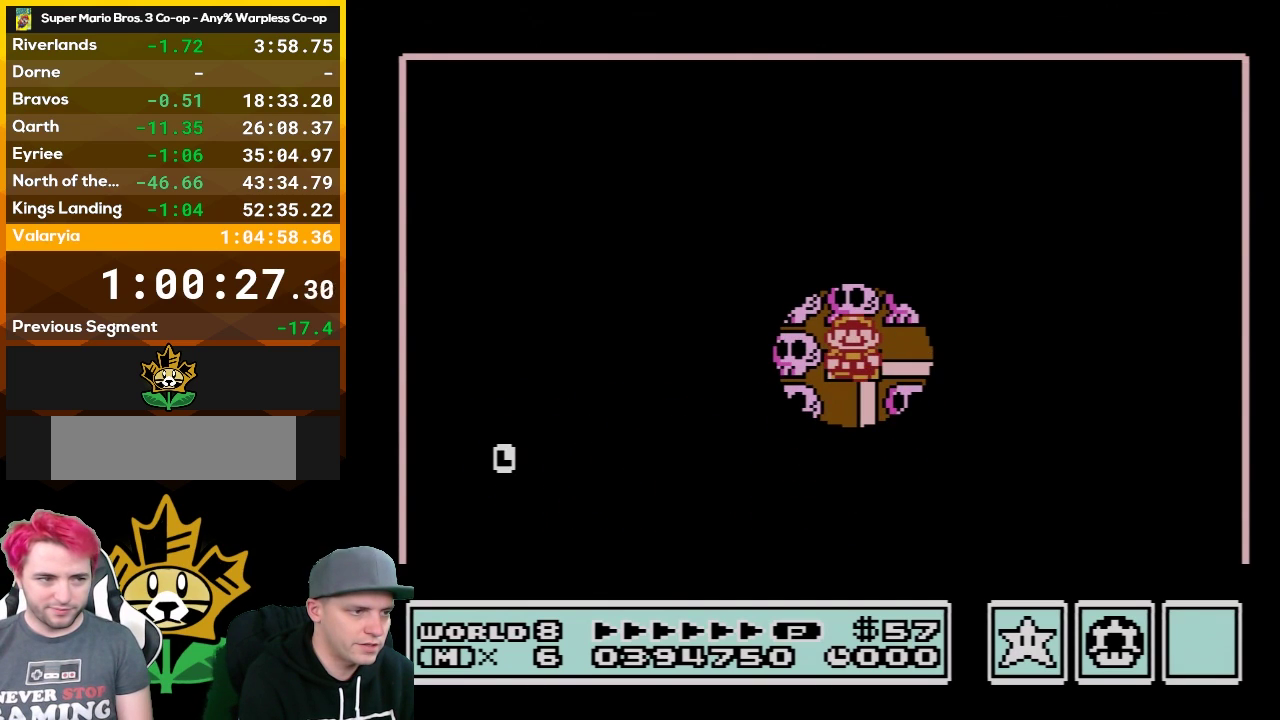
{"buttons": [], "events": []}
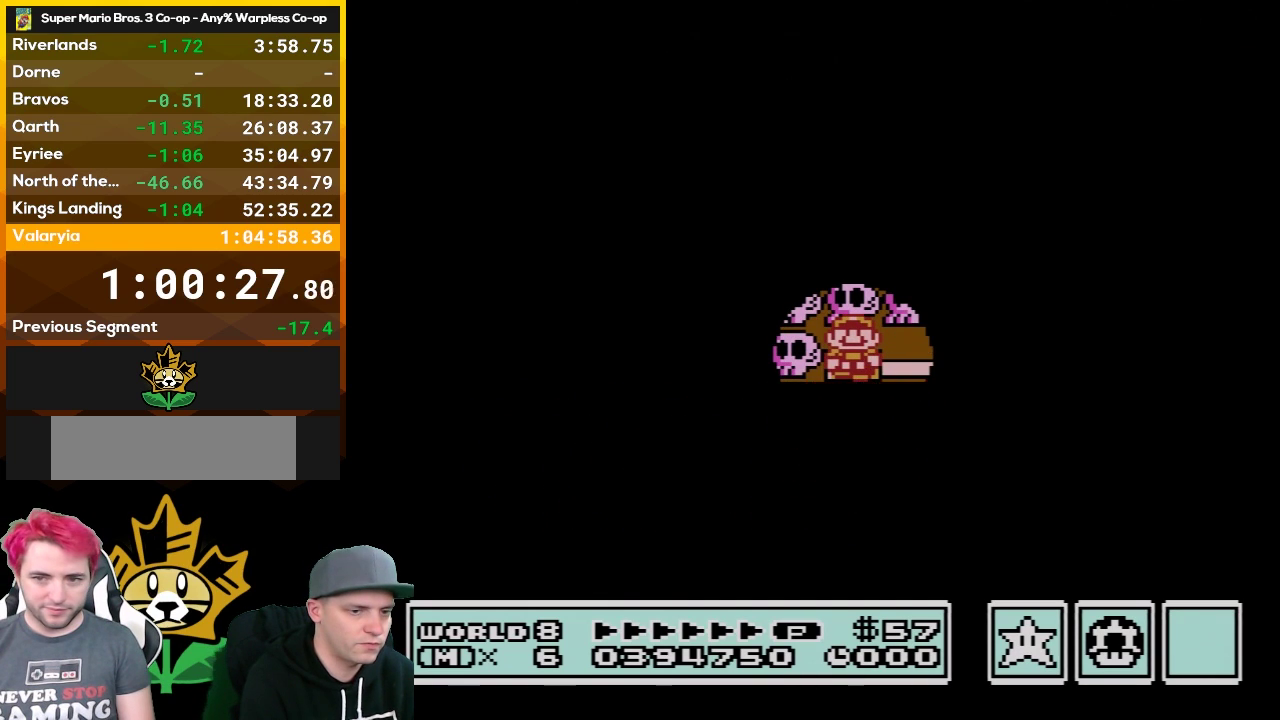
{"buttons": [], "events": []}
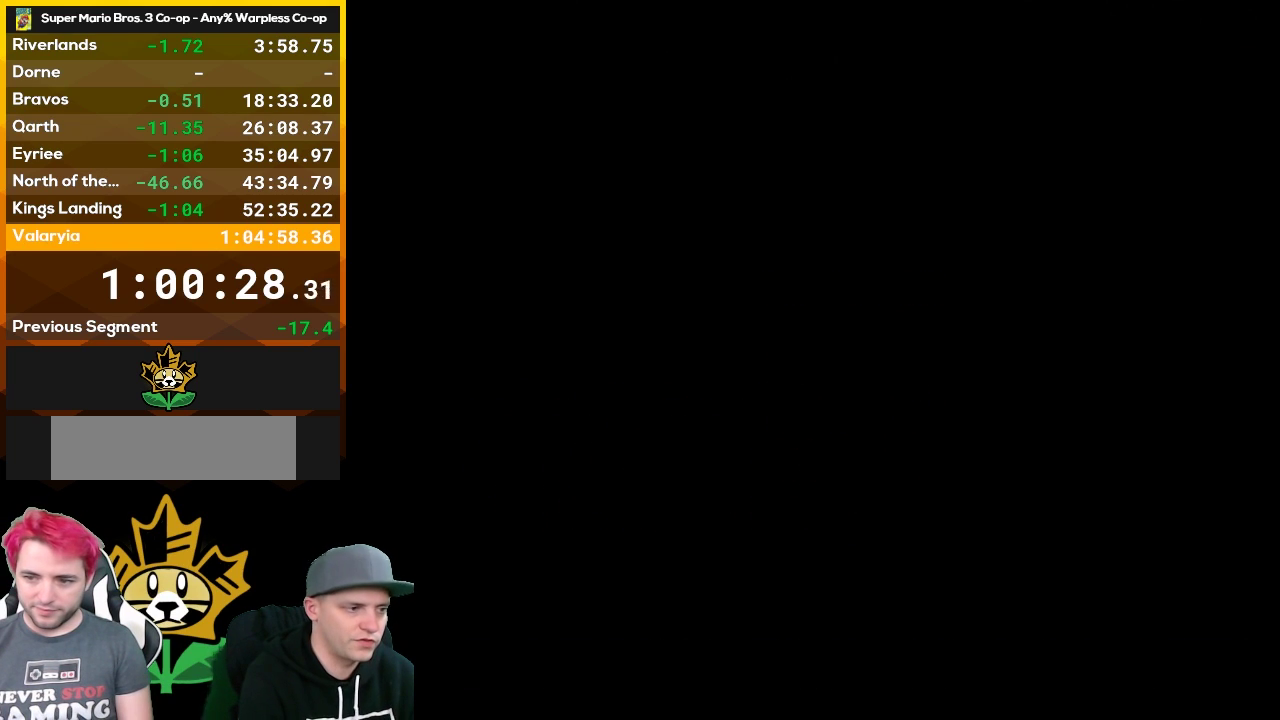
{"buttons": ["B", "DPAD_RIGHT"], "events": [[167, "B", "down"], [167, "DPAD_RIGHT", "down"]]}
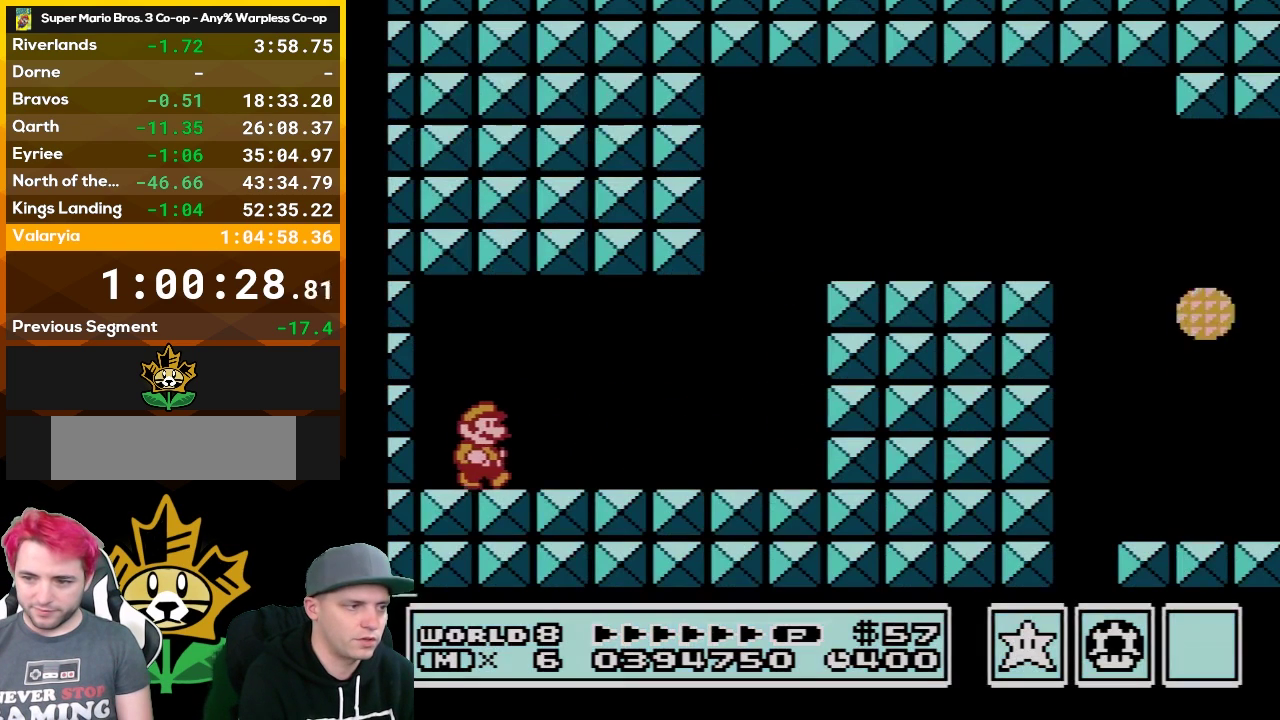
{"buttons": ["B", "DPAD_RIGHT"], "events": []}
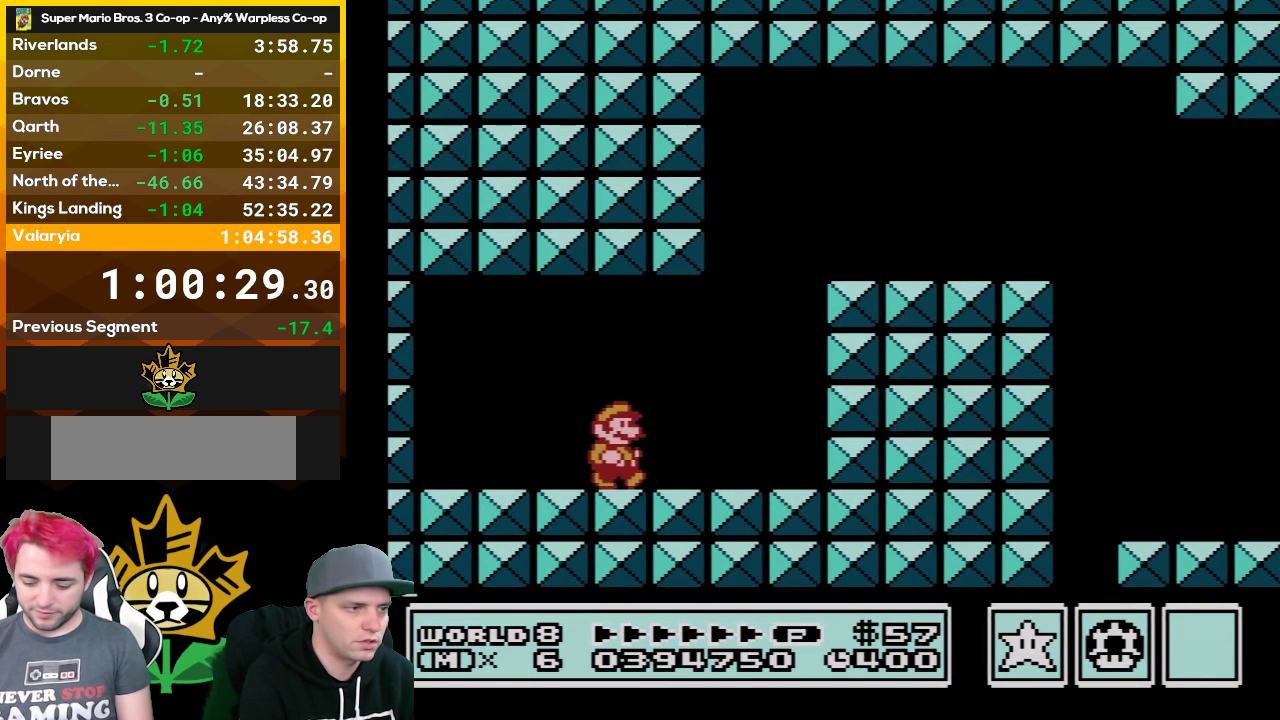
{"buttons": ["A", "B", "DPAD_RIGHT"], "events": [[67, "A", "down"]]}
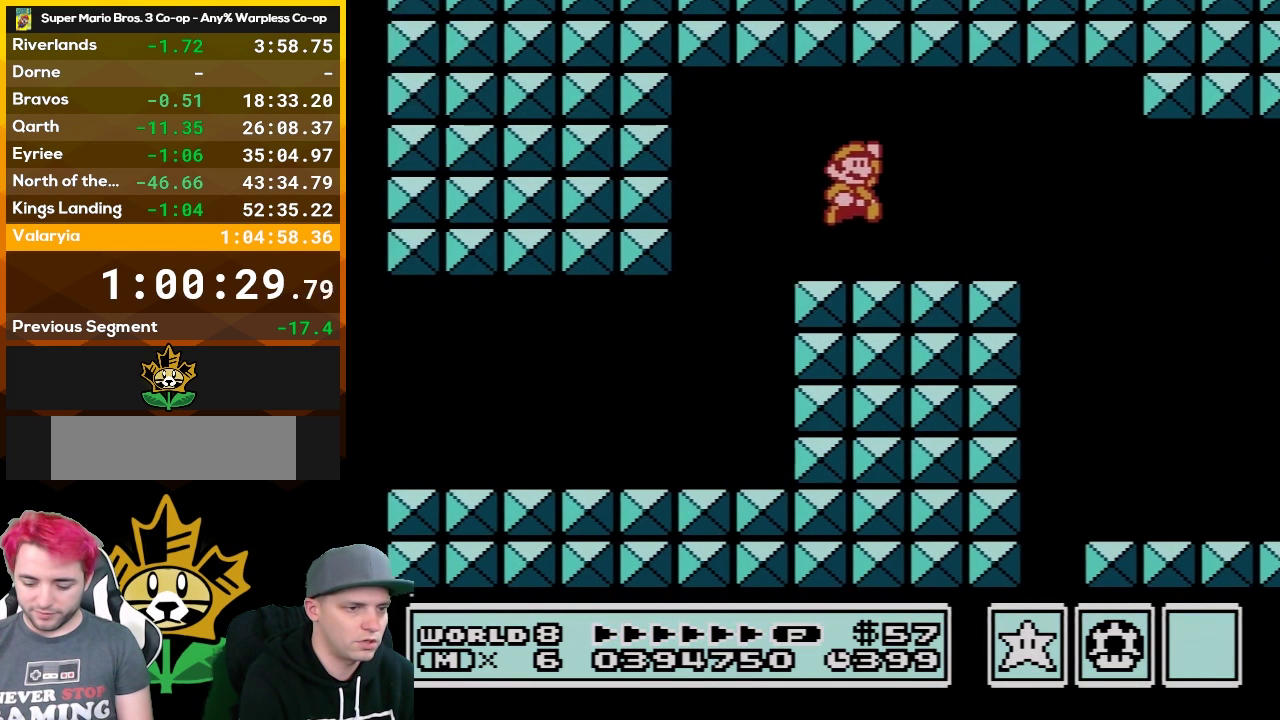
{"buttons": ["B", "DPAD_LEFT"], "events": [[67, "A", "up"], [417, "DPAD_RIGHT", "up"], [483, "DPAD_LEFT", "down"]]}
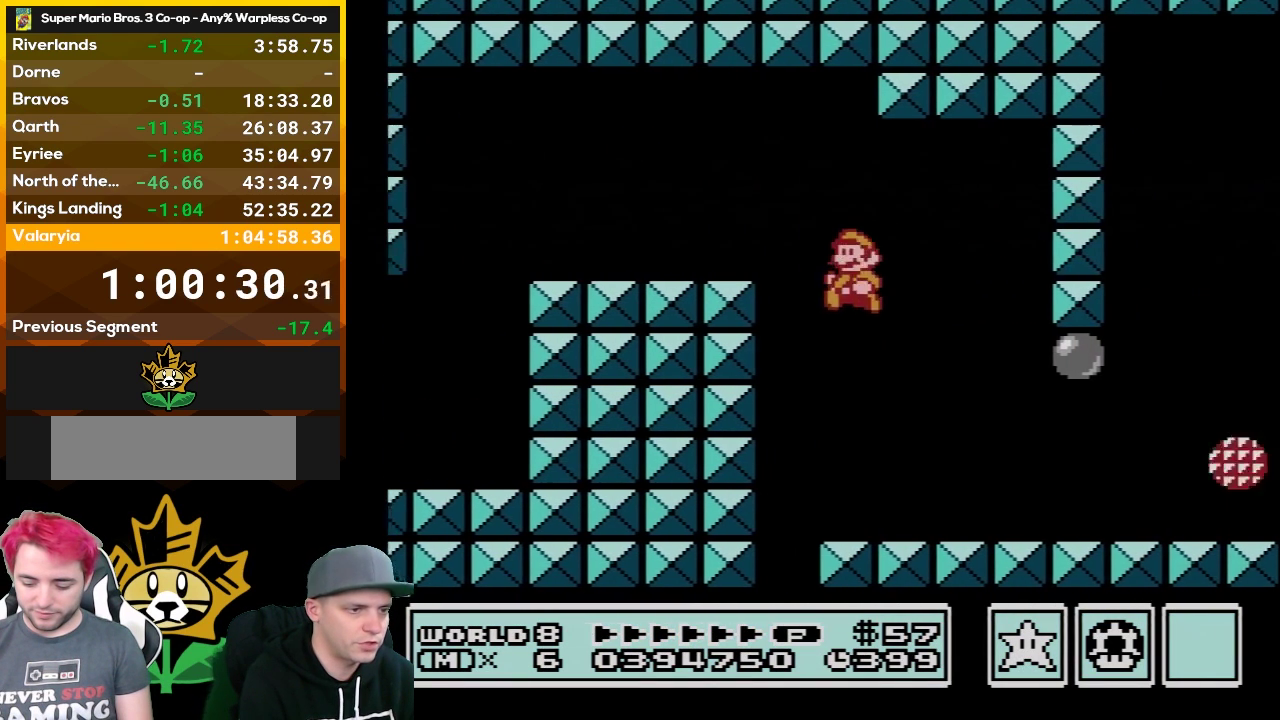
{"buttons": ["A", "B", "DPAD_RIGHT"], "events": [[267, "DPAD_LEFT", "up"], [350, "DPAD_RIGHT", "down"], [417, "A", "down"]]}
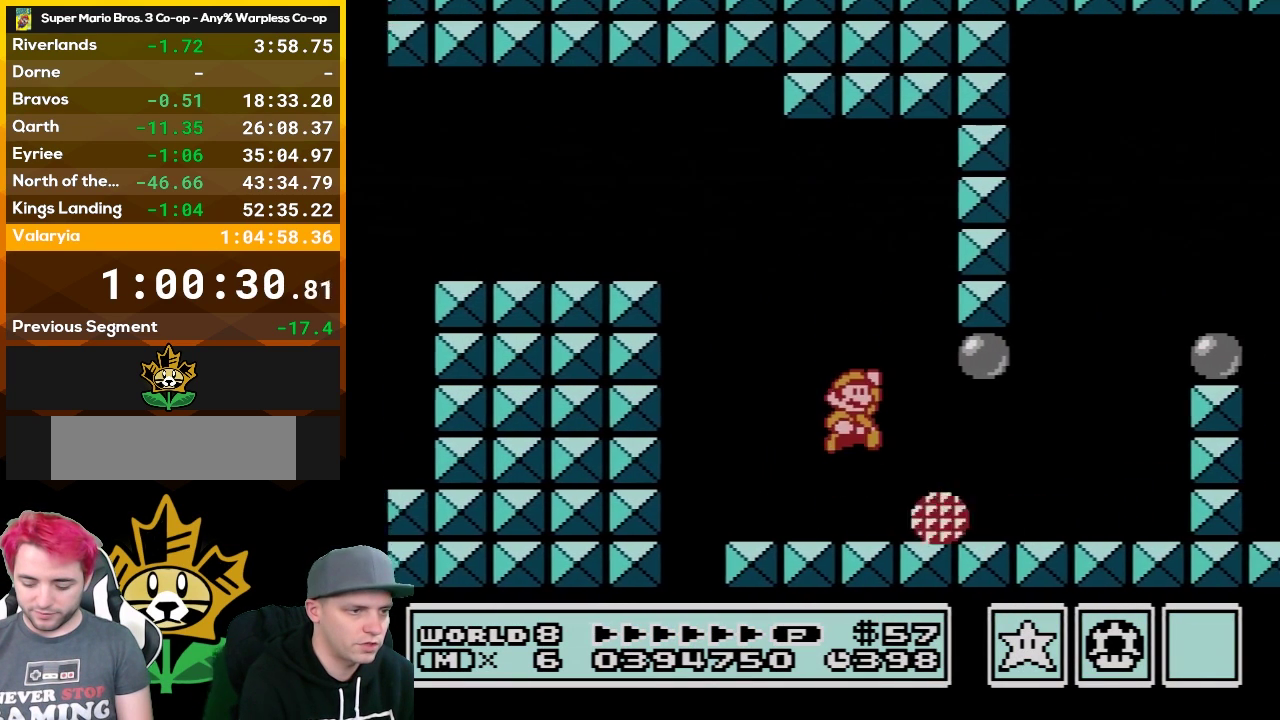
{"buttons": ["B", "DPAD_RIGHT"], "events": [[67, "A", "up"], [167, "DPAD_RIGHT", "up"], [200, "DPAD_LEFT", "down"], [300, "DPAD_LEFT", "up"], [317, "DPAD_RIGHT", "down"]]}
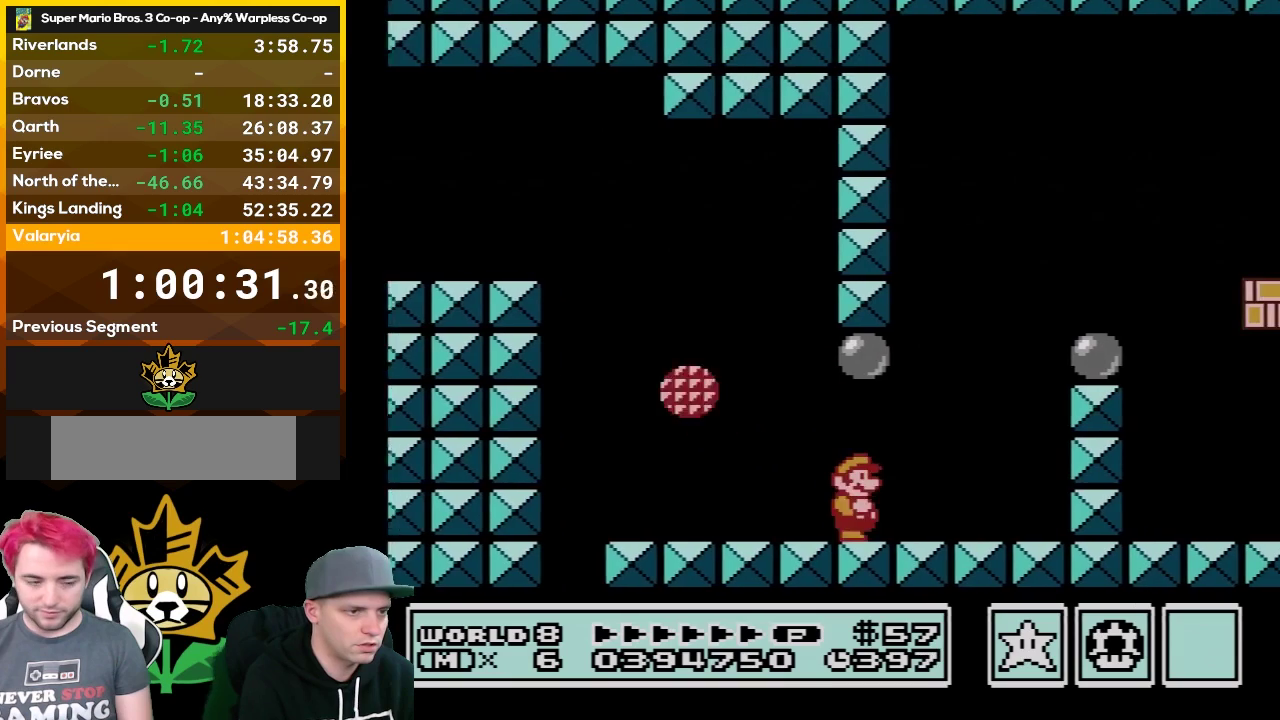
{"buttons": ["B", "DPAD_LEFT"], "events": [[100, "A", "down"], [383, "A", "up"], [417, "DPAD_LEFT", "down"], [417, "DPAD_RIGHT", "up"]]}
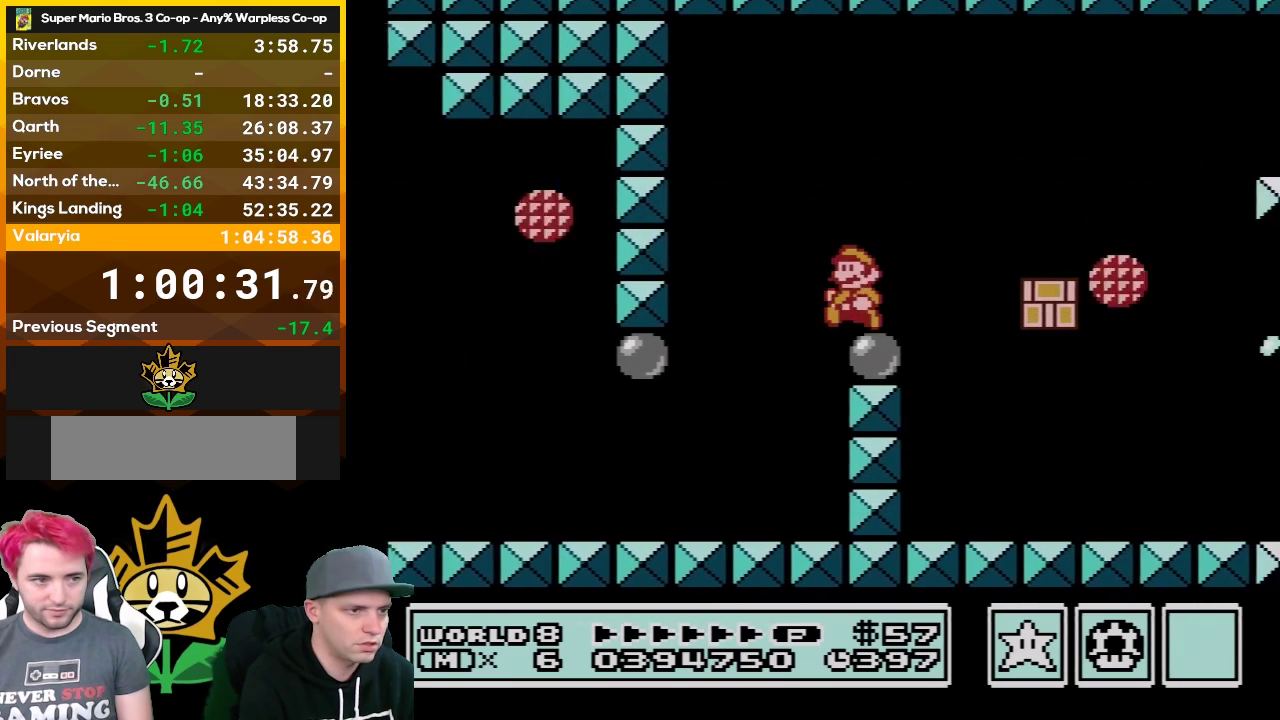
{"buttons": ["B", "DPAD_RIGHT"], "events": [[50, "DPAD_LEFT", "up"], [67, "DPAD_RIGHT", "down"], [300, "DPAD_LEFT", "down"], [300, "DPAD_RIGHT", "up"], [417, "DPAD_LEFT", "up"], [417, "DPAD_RIGHT", "down"]]}
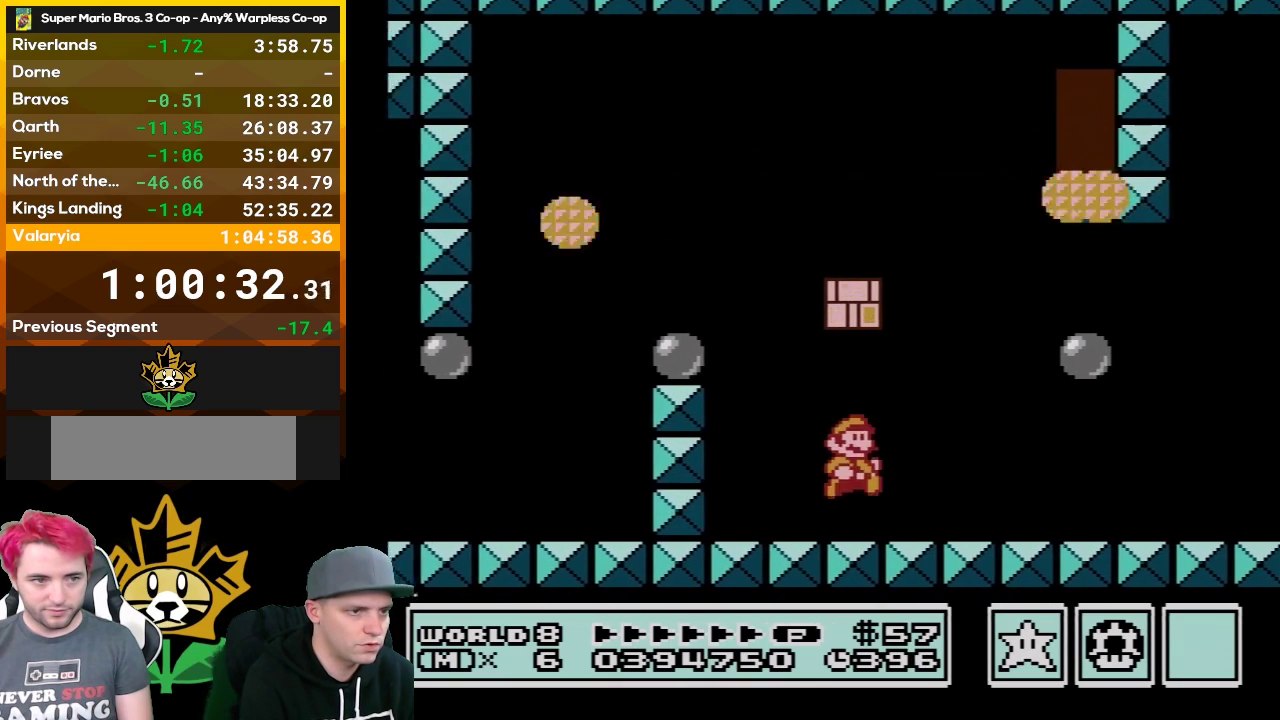
{"buttons": ["B", "DPAD_DOWN"], "events": [[417, "DPAD_DOWN", "down"], [450, "DPAD_RIGHT", "up"]]}
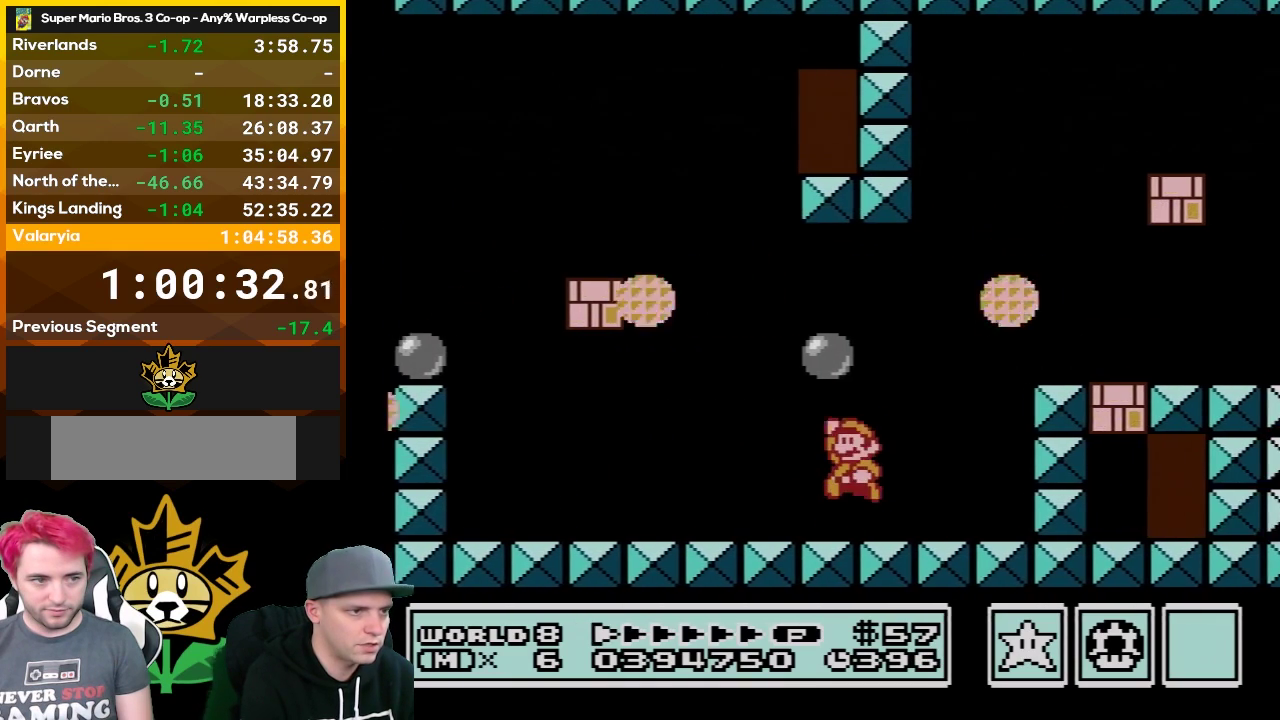
{"buttons": ["B", "DPAD_RIGHT"], "events": [[17, "A", "down"], [17, "DPAD_LEFT", "down"], [50, "DPAD_DOWN", "up"], [167, "DPAD_LEFT", "up"], [167, "DPAD_RIGHT", "down"], [350, "A", "up"]]}
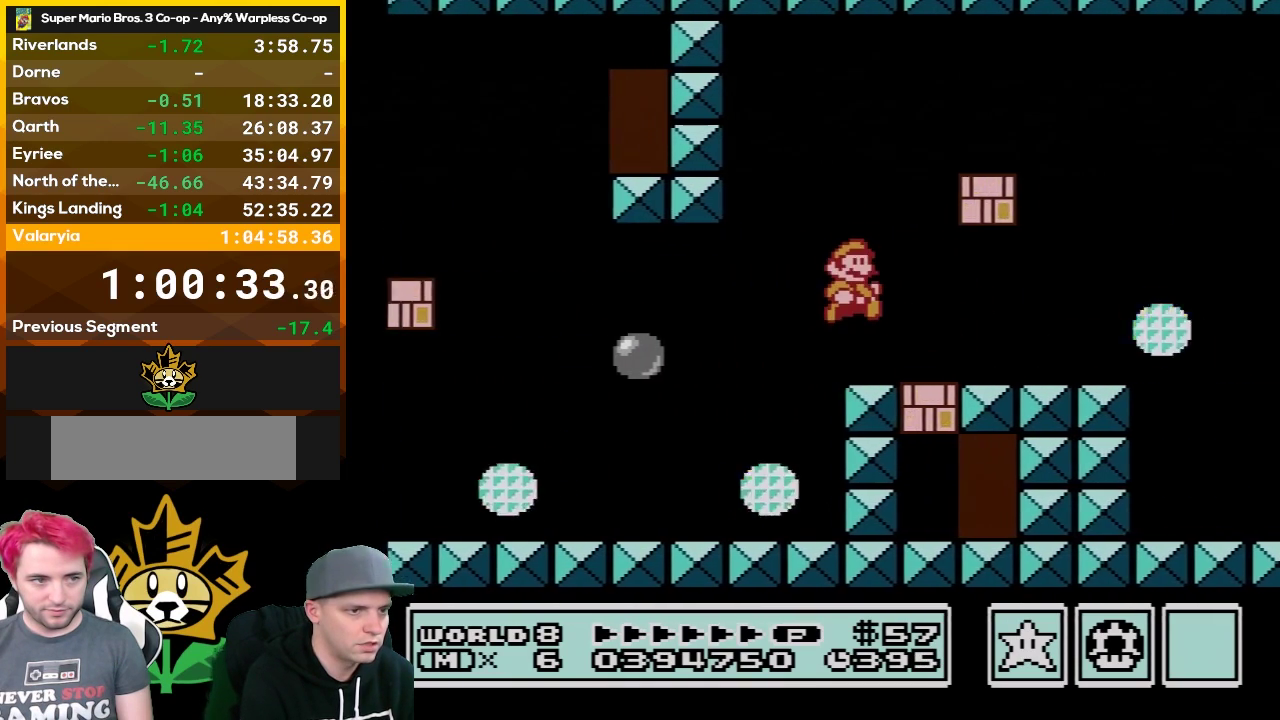
{"buttons": ["A", "B", "DPAD_LEFT"], "events": [[317, "DPAD_DOWN", "down"], [350, "DPAD_RIGHT", "up"], [417, "DPAD_LEFT", "down"], [450, "A", "down"], [450, "DPAD_DOWN", "up"]]}
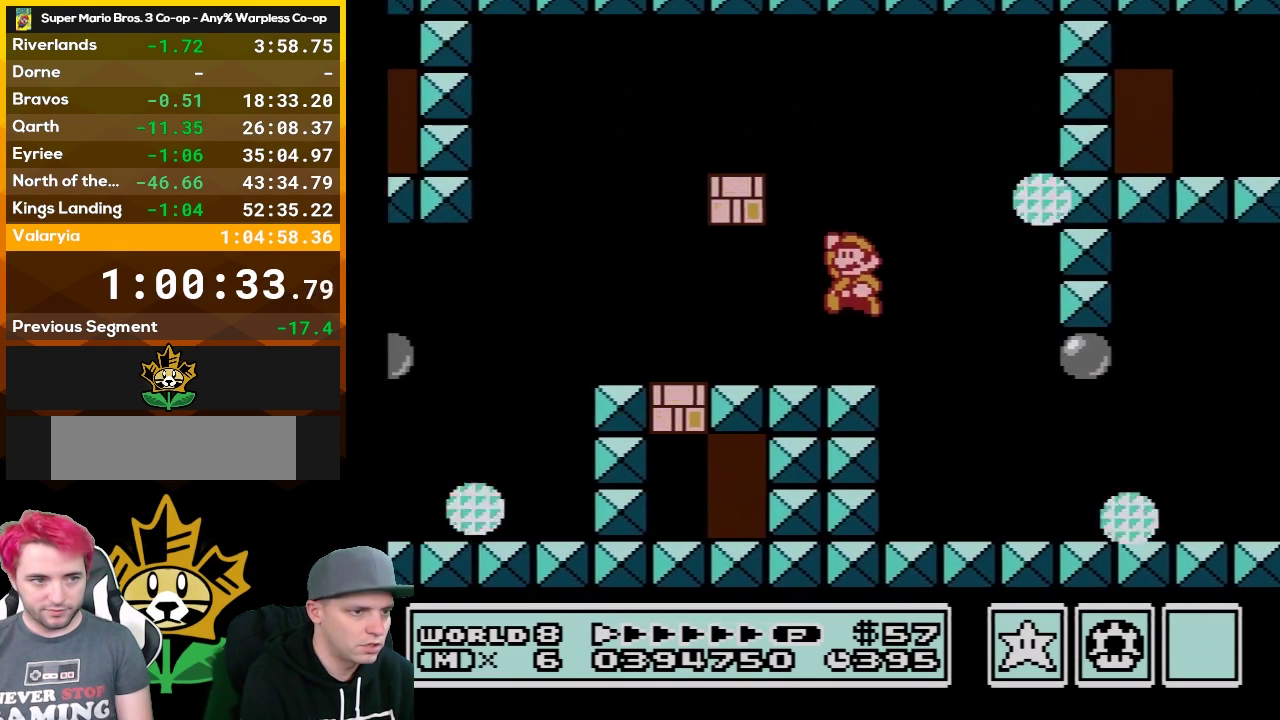
{"buttons": ["B", "DPAD_LEFT"], "events": [[67, "DPAD_LEFT", "up"], [100, "DPAD_RIGHT", "down"], [133, "A", "up"], [200, "DPAD_RIGHT", "up"], [450, "DPAD_LEFT", "down"]]}
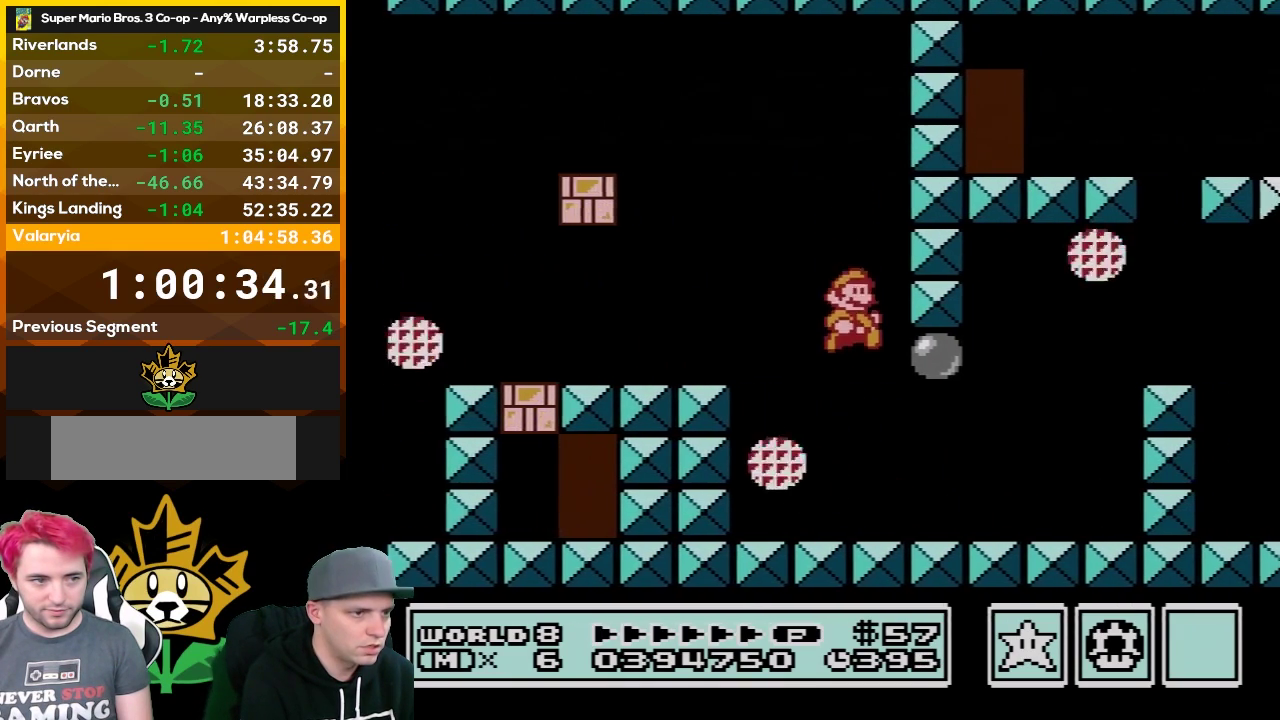
{"buttons": ["A", "B", "DPAD_RIGHT"], "events": [[50, "DPAD_LEFT", "up"], [67, "DPAD_RIGHT", "down"], [350, "DPAD_DOWN", "down"], [383, "A", "down"], [383, "DPAD_RIGHT", "up"], [483, "DPAD_DOWN", "up"], [483, "DPAD_RIGHT", "down"]]}
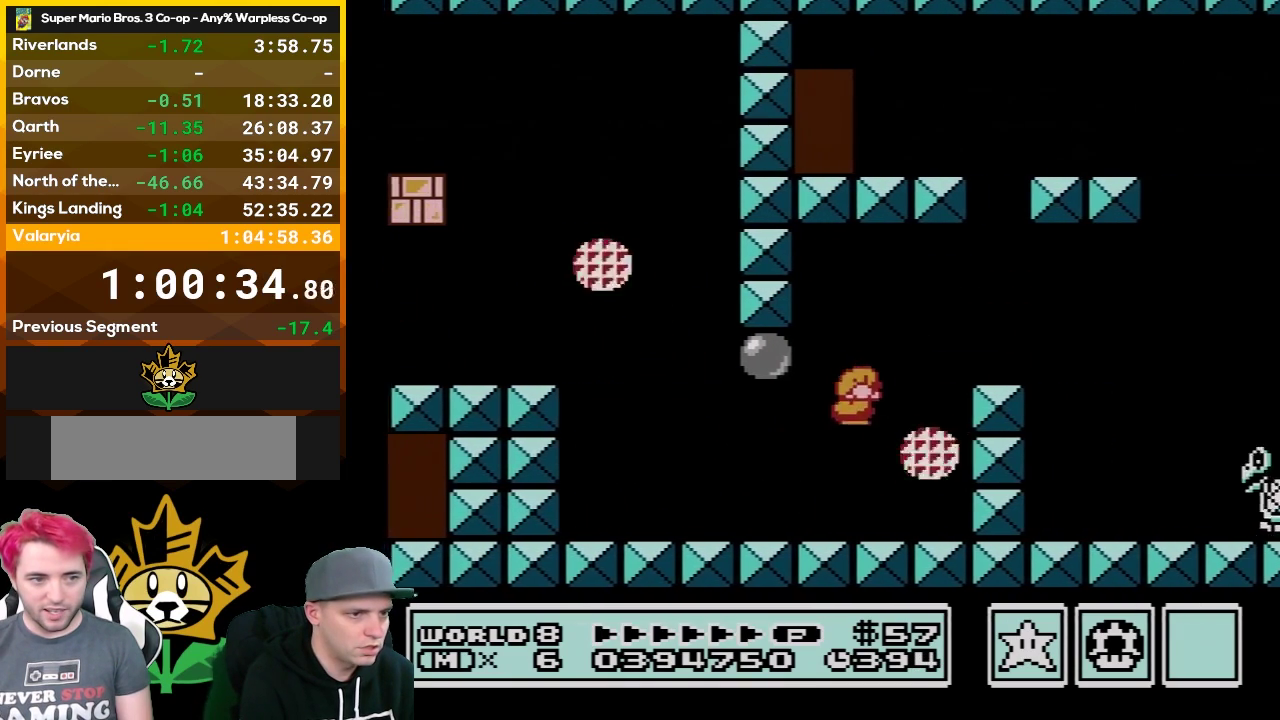
{"buttons": ["B", "DPAD_RIGHT"], "events": [[283, "A", "up"]]}
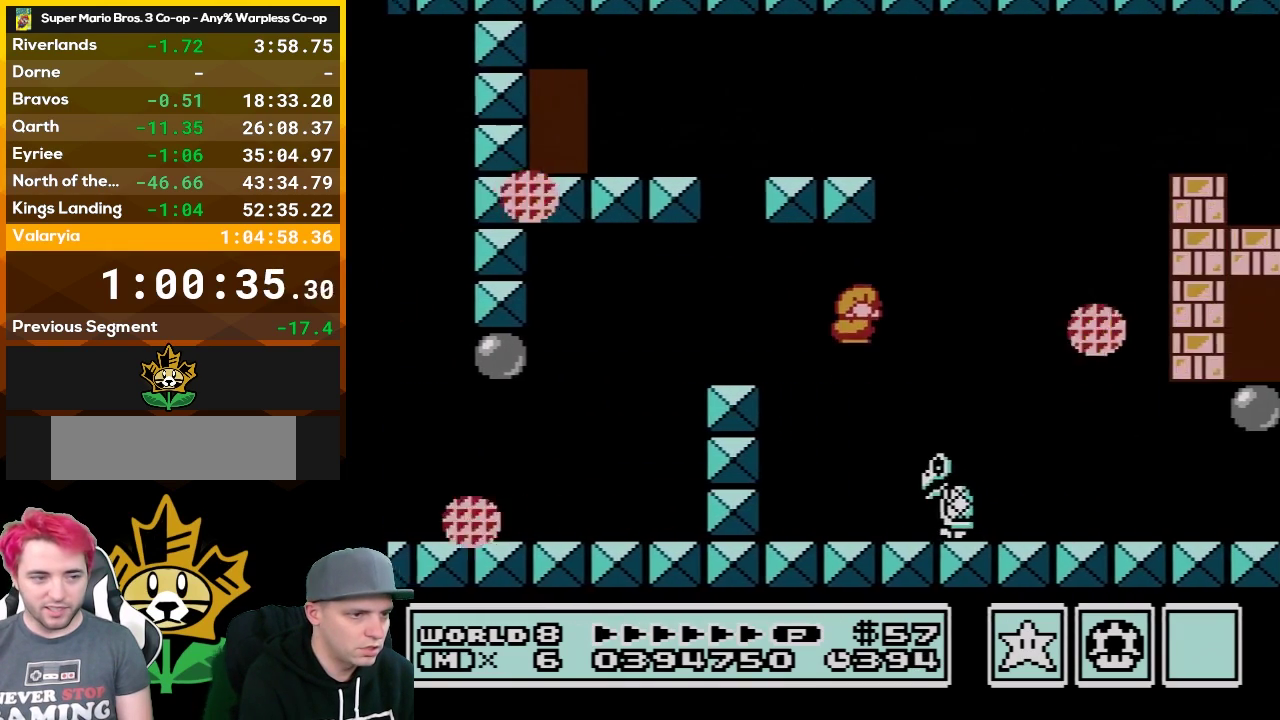
{"buttons": ["B", "DPAD_UP"], "events": [[317, "DPAD_RIGHT", "up"], [383, "DPAD_LEFT", "down"], [483, "DPAD_LEFT", "up"], [483, "DPAD_UP", "down"]]}
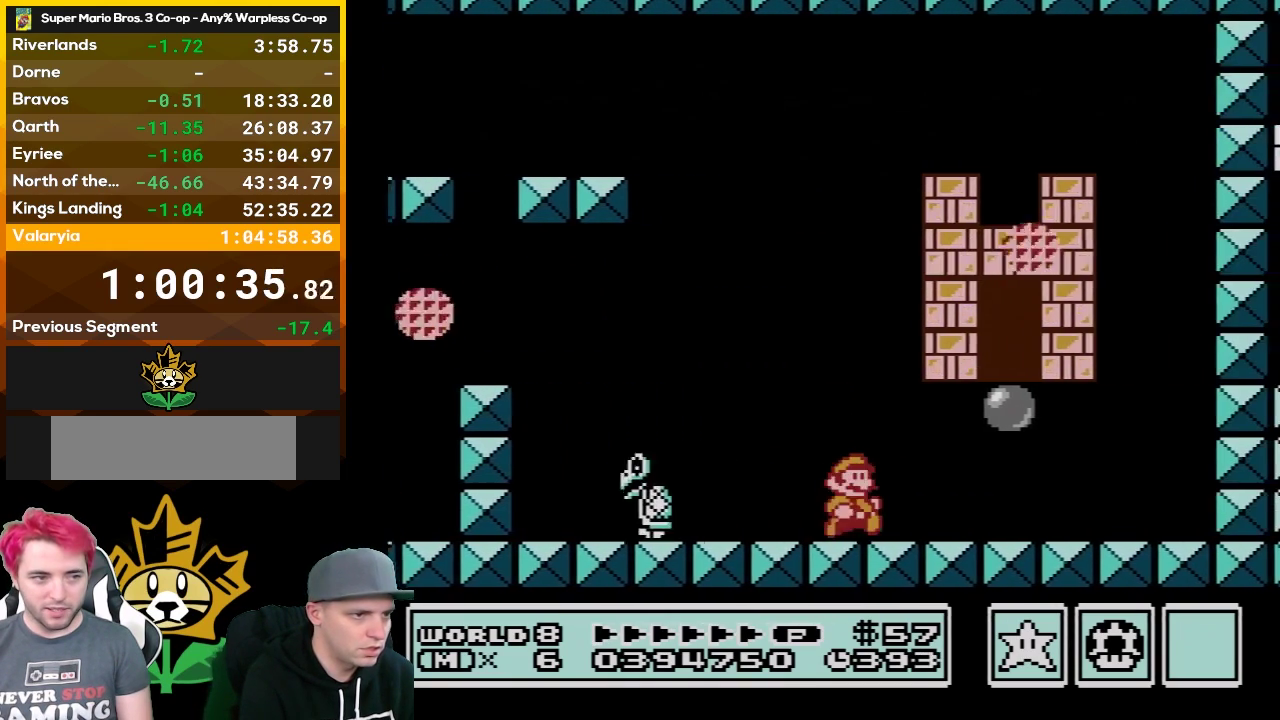
{"buttons": ["B", "DPAD_LEFT"], "events": [[17, "DPAD_RIGHT", "down"], [17, "DPAD_UP", "up"], [167, "DPAD_RIGHT", "up"], [167, "DPAD_UP", "down"], [200, "A", "down"], [200, "DPAD_LEFT", "down"], [200, "DPAD_UP", "up"], [383, "A", "up"]]}
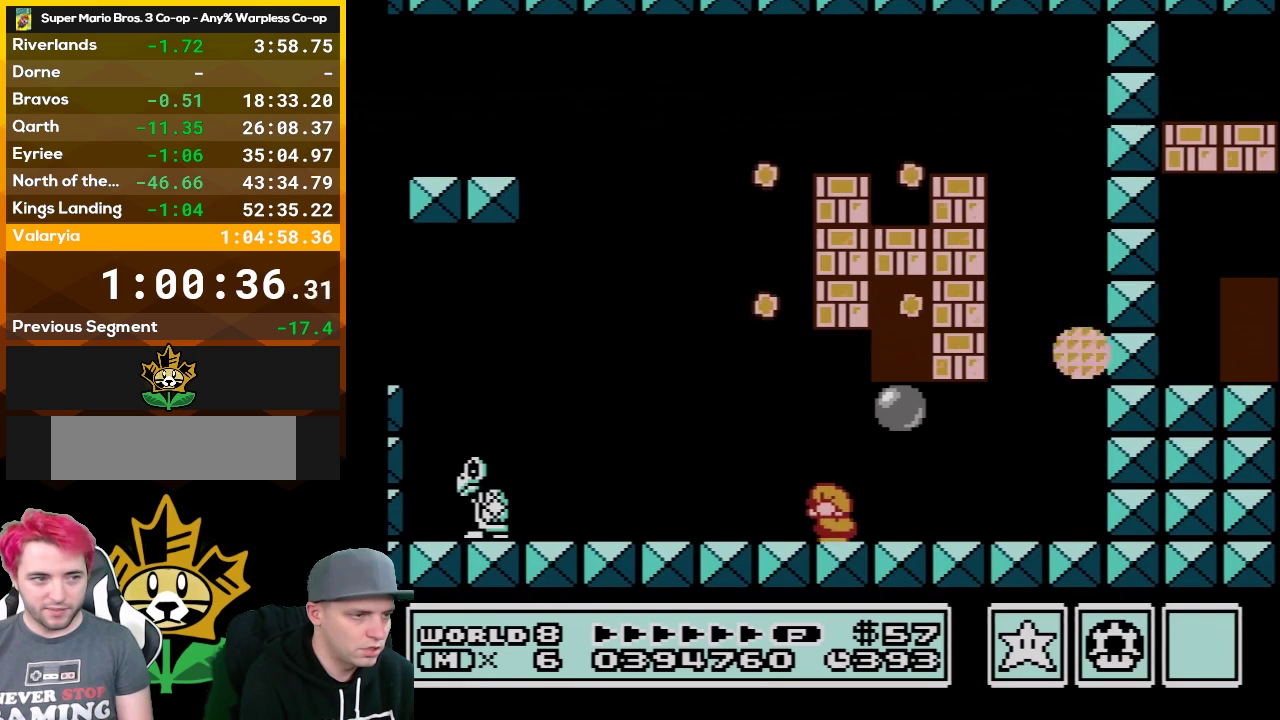
{"buttons": ["A", "B", "DPAD_RIGHT"], "events": [[17, "DPAD_DOWN", "down"], [17, "DPAD_LEFT", "up"], [167, "DPAD_RIGHT", "down"], [233, "A", "down"], [267, "DPAD_DOWN", "up"]]}
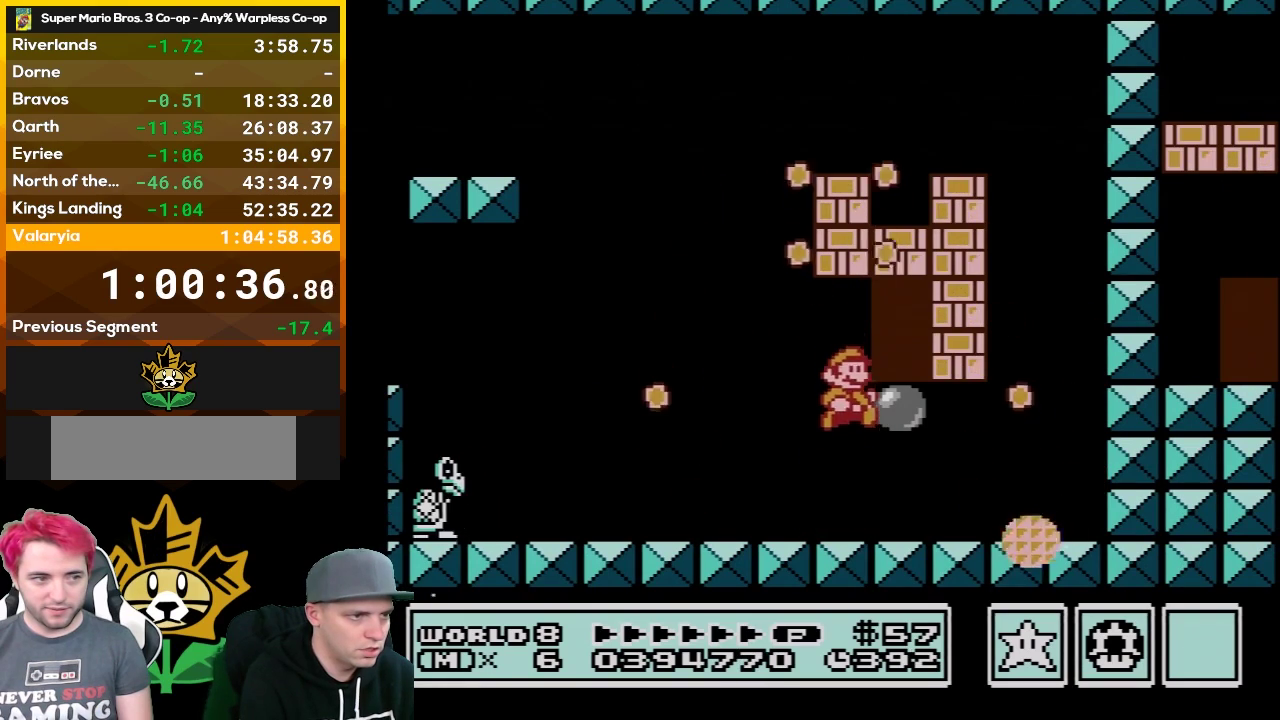
{"buttons": ["A", "B", "DPAD_RIGHT"], "events": [[100, "DPAD_RIGHT", "up"], [133, "A", "up"], [133, "DPAD_LEFT", "down"], [250, "DPAD_LEFT", "up"], [250, "DPAD_RIGHT", "down"], [283, "A", "down"]]}
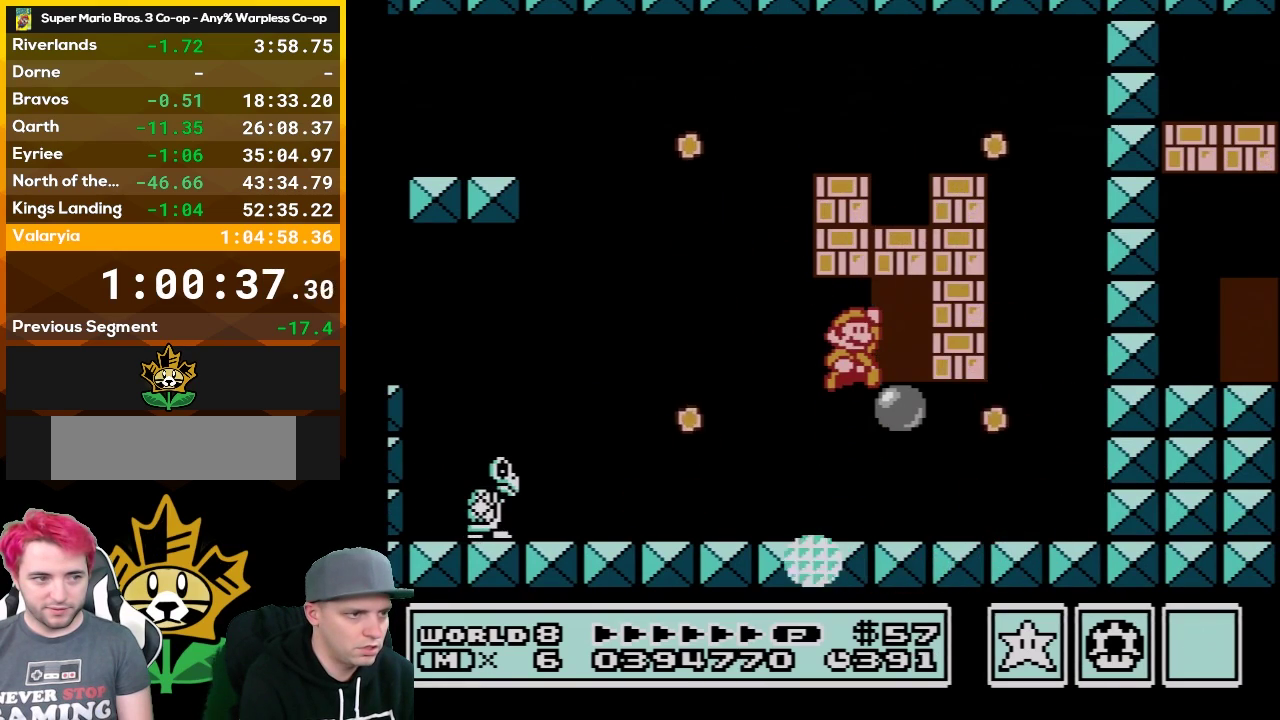
{"buttons": ["B"], "events": [[33, "A", "up"], [350, "DPAD_RIGHT", "up"], [350, "DPAD_UP", "down"], [483, "DPAD_UP", "up"]]}
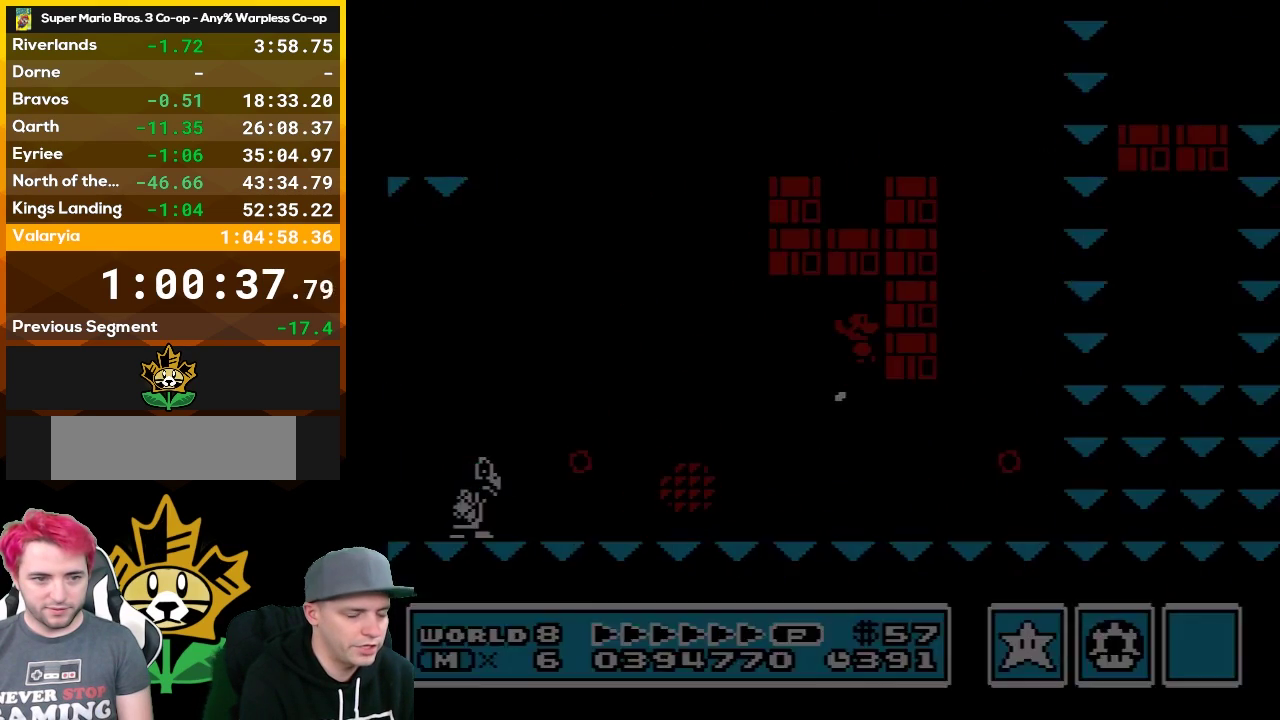
{"buttons": ["B", "DPAD_RIGHT"], "events": [[417, "DPAD_RIGHT", "down"]]}
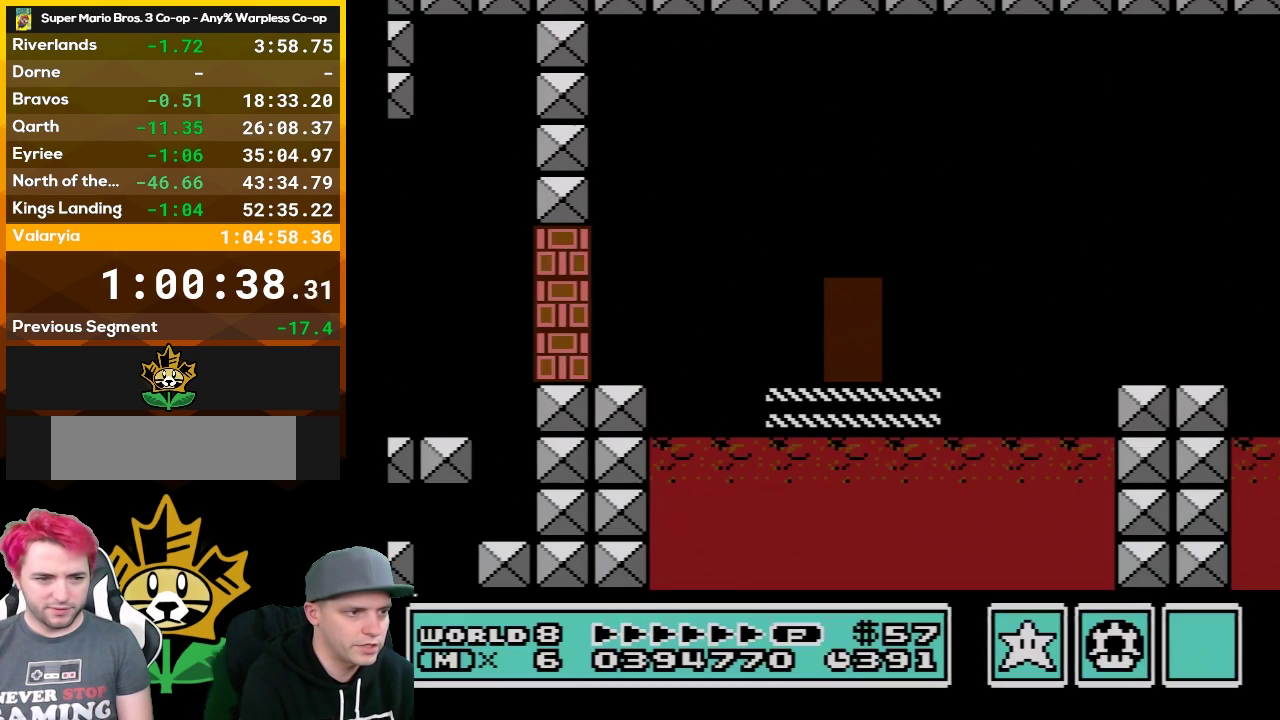
{"buttons": ["A", "B", "DPAD_RIGHT"], "events": [[283, "A", "down"]]}
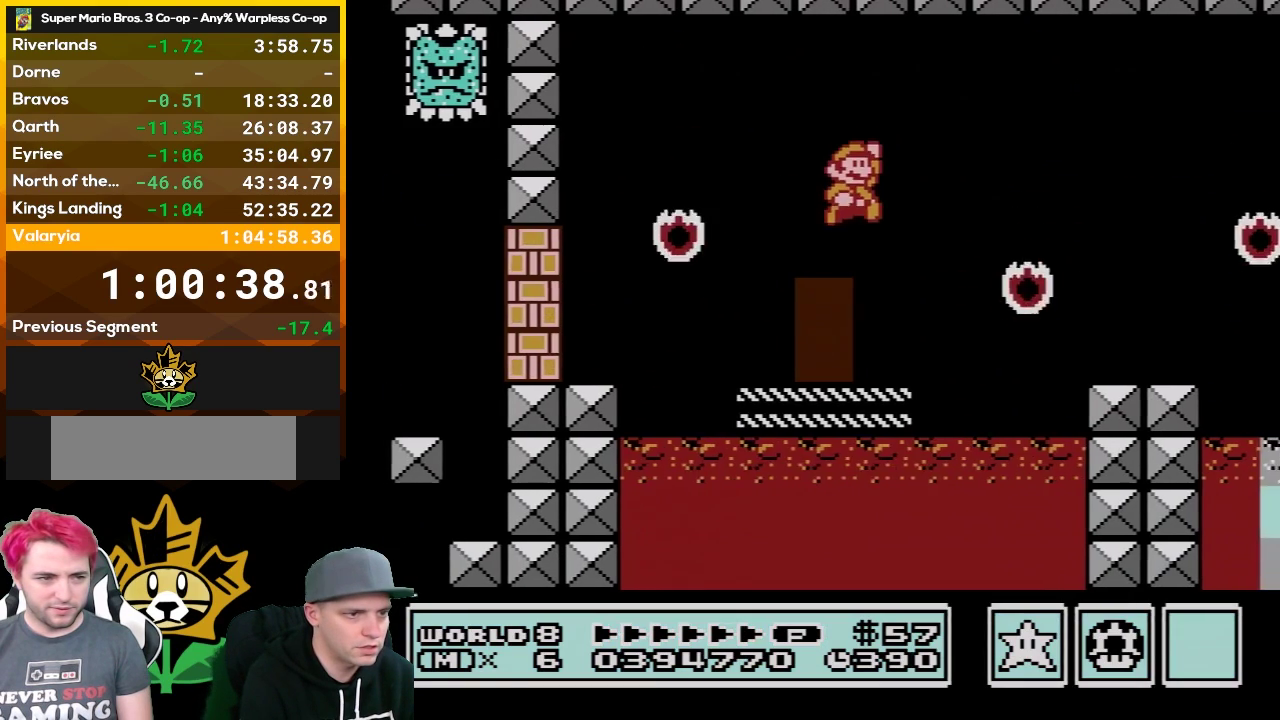
{"buttons": ["B", "DPAD_RIGHT"], "events": [[167, "A", "up"]]}